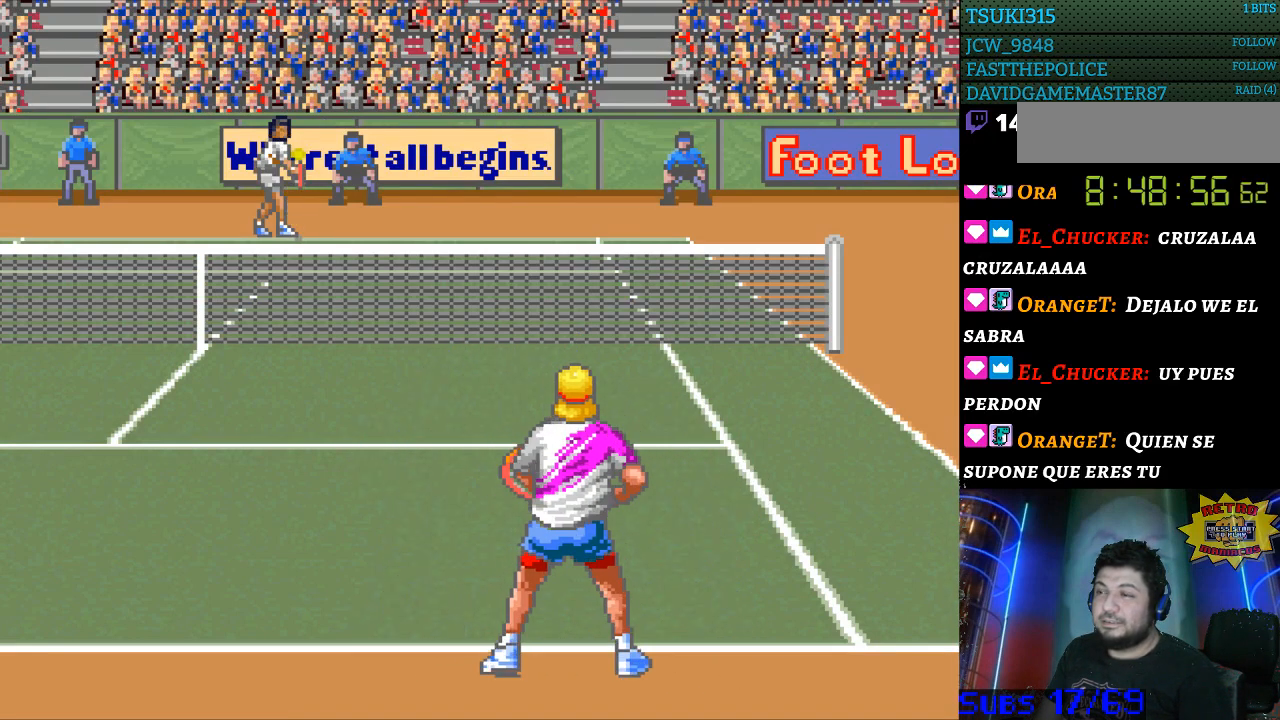
Gameplay with a controller (Nintendo layout); each line is a JSON object with the inputs held at the frame after it. "events" lists button and stick changes between this image and that frame as [ms after this image, input, new state], when the widget could be followed in between. Not read: L3 R3.
{"buttons": [], "events": []}
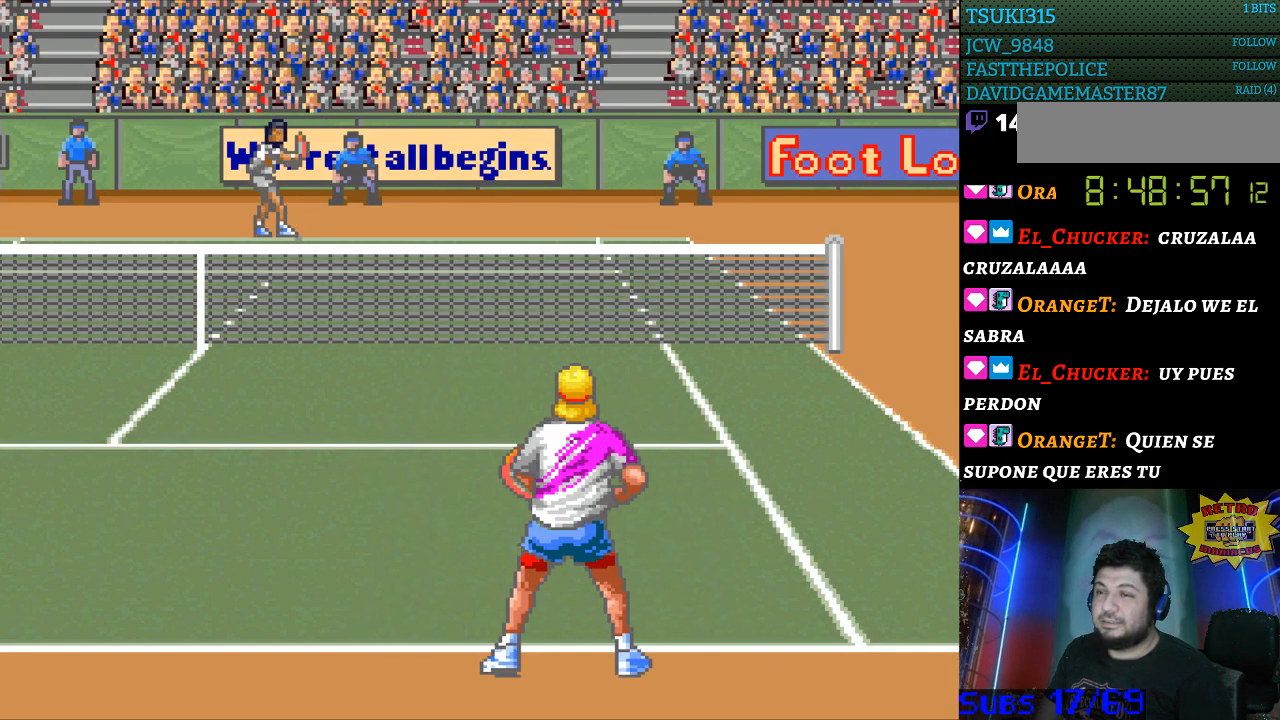
{"buttons": [], "events": []}
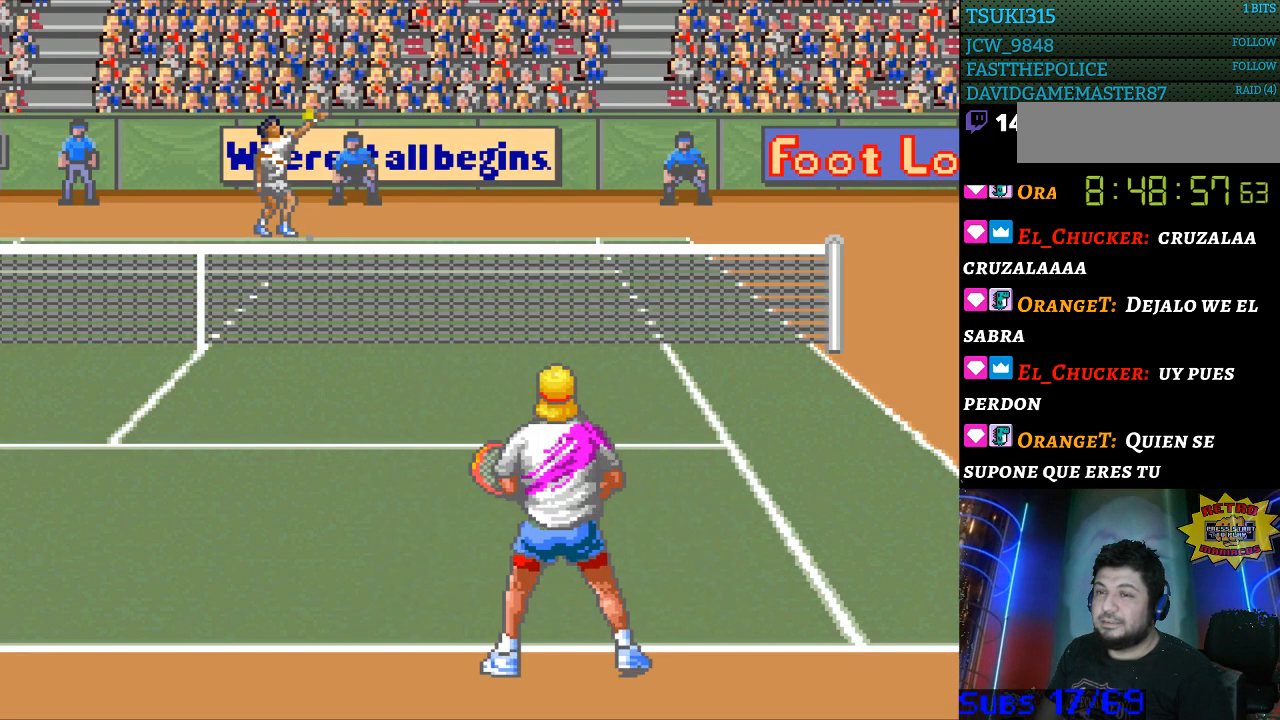
{"buttons": [], "events": []}
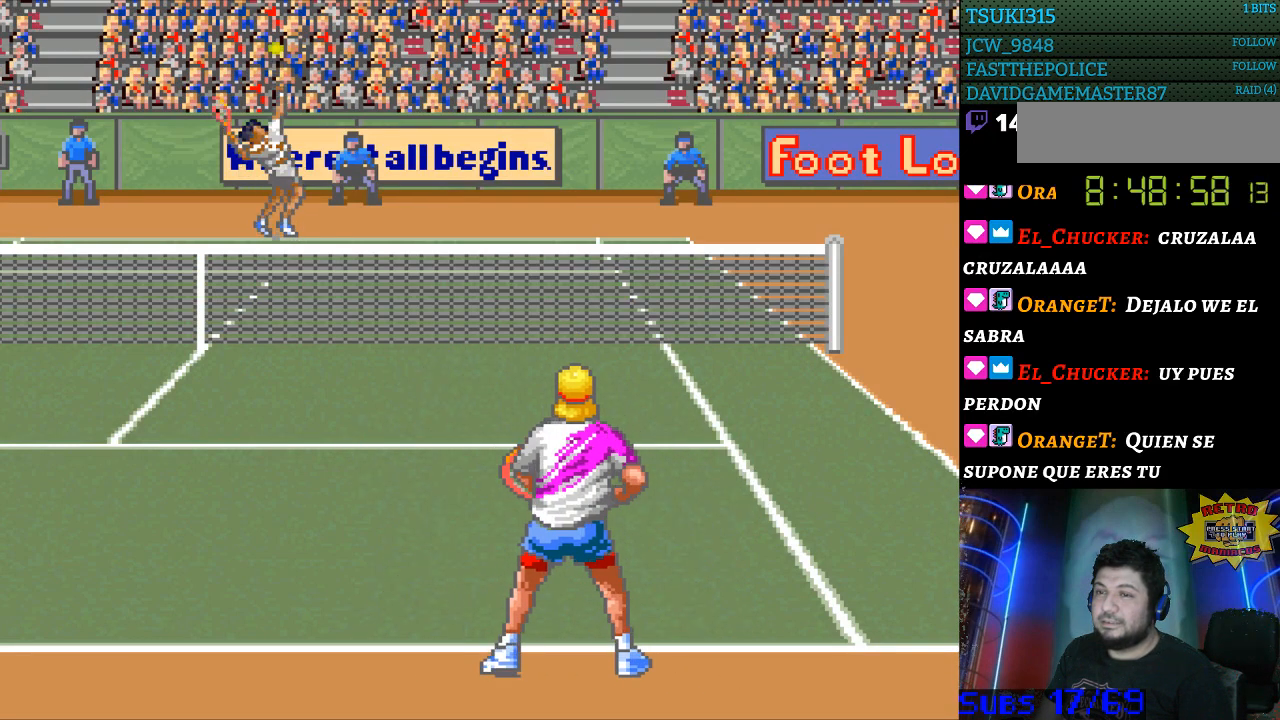
{"buttons": [], "events": []}
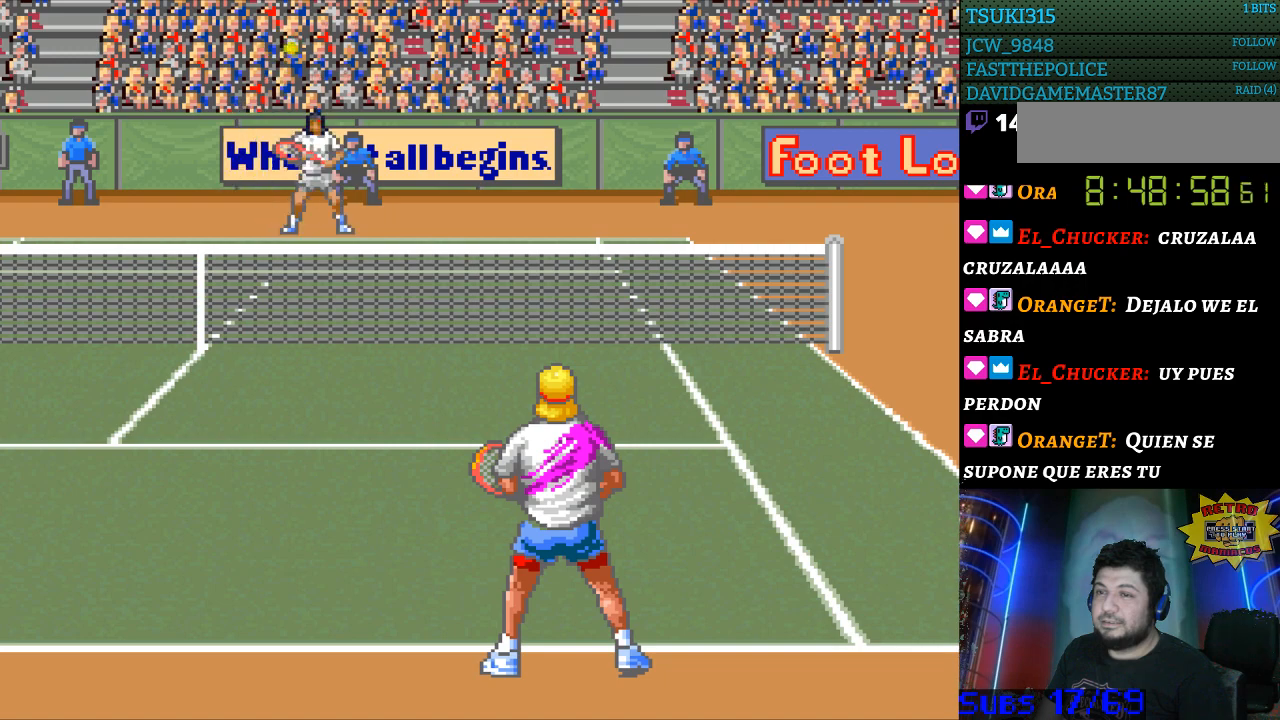
{"buttons": [], "events": []}
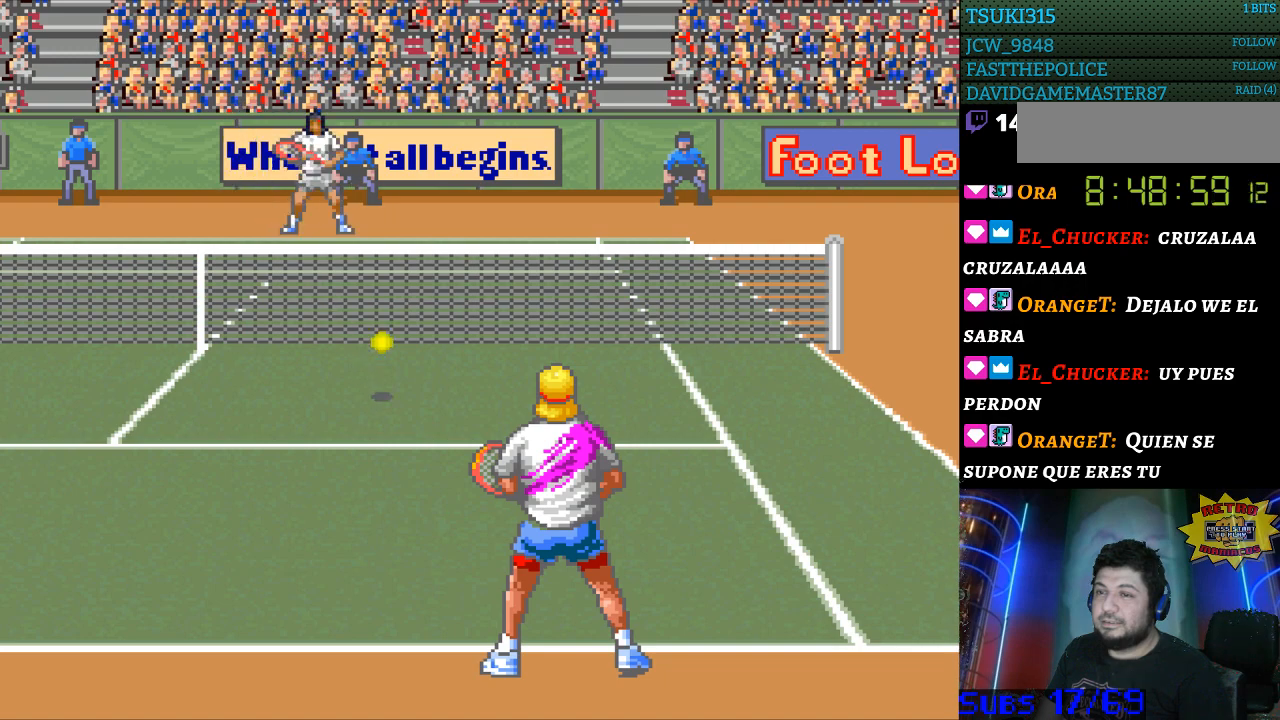
{"buttons": ["B"], "events": [[133, "B", "down"]]}
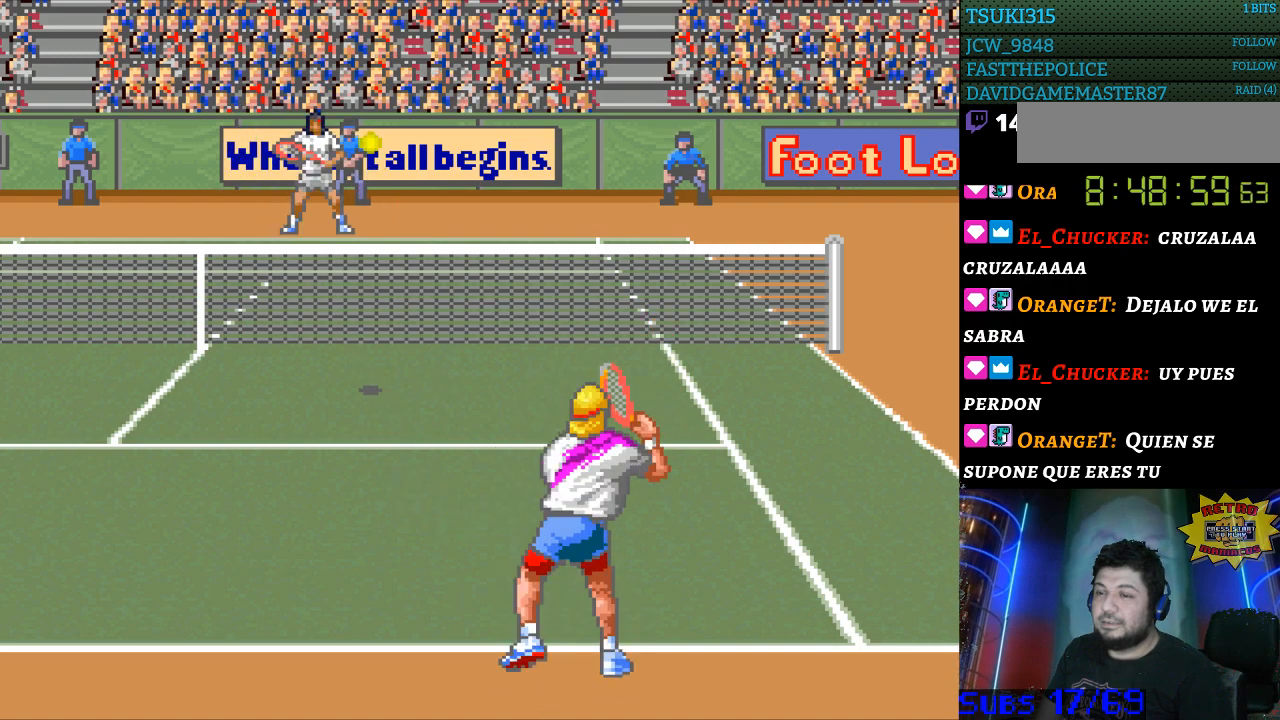
{"buttons": ["DPAD_LEFT"], "events": [[33, "B", "up"], [200, "DPAD_LEFT", "down"]]}
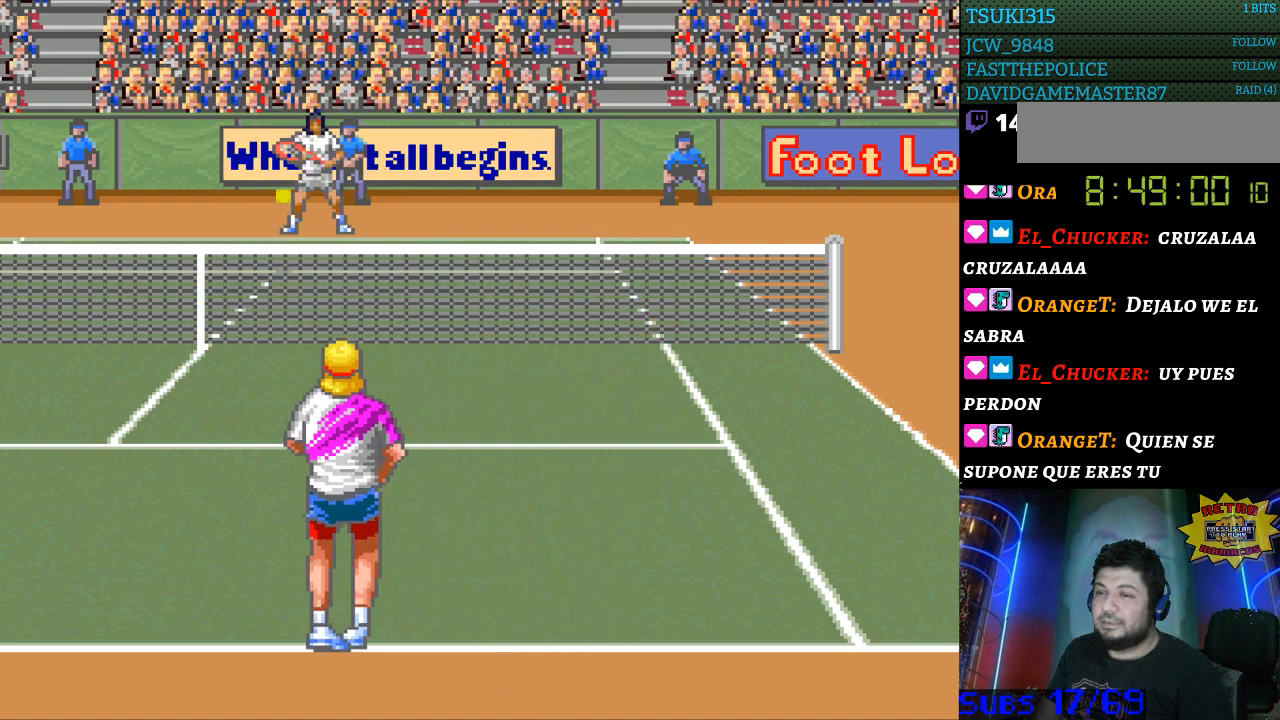
{"buttons": ["DPAD_LEFT"], "events": [[100, "DPAD_LEFT", "up"], [467, "DPAD_LEFT", "down"]]}
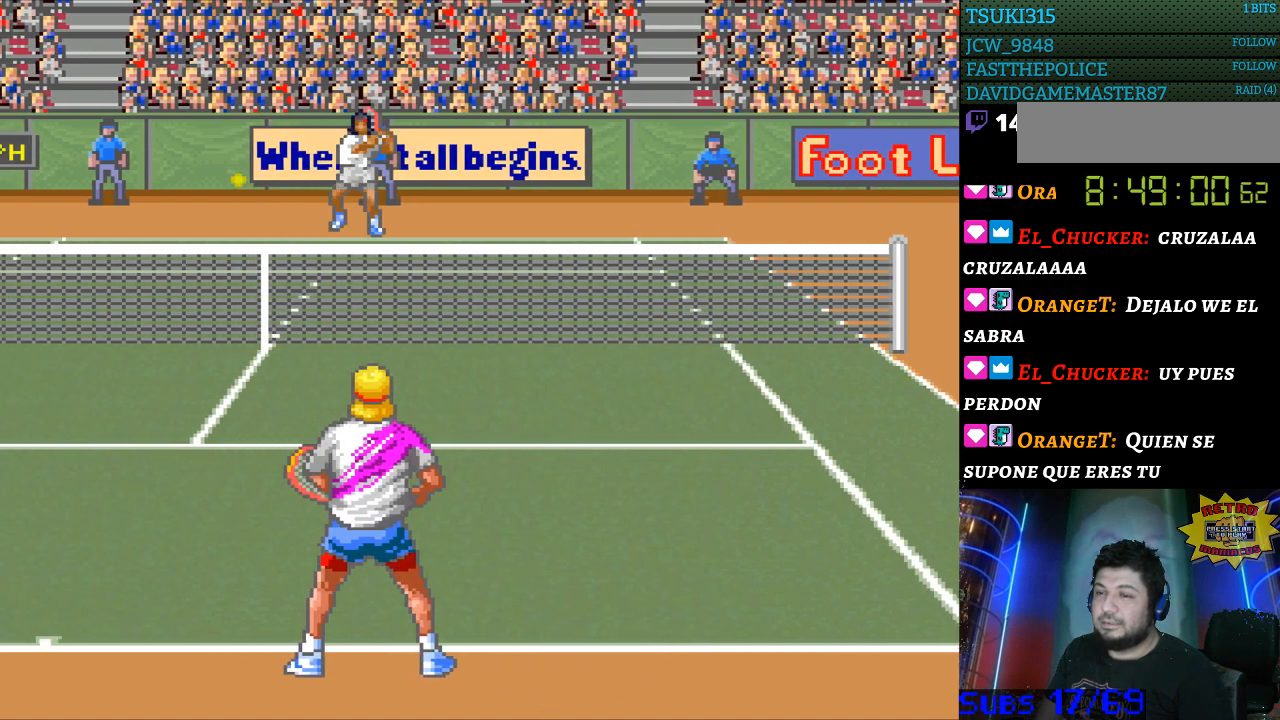
{"buttons": ["DPAD_LEFT"], "events": []}
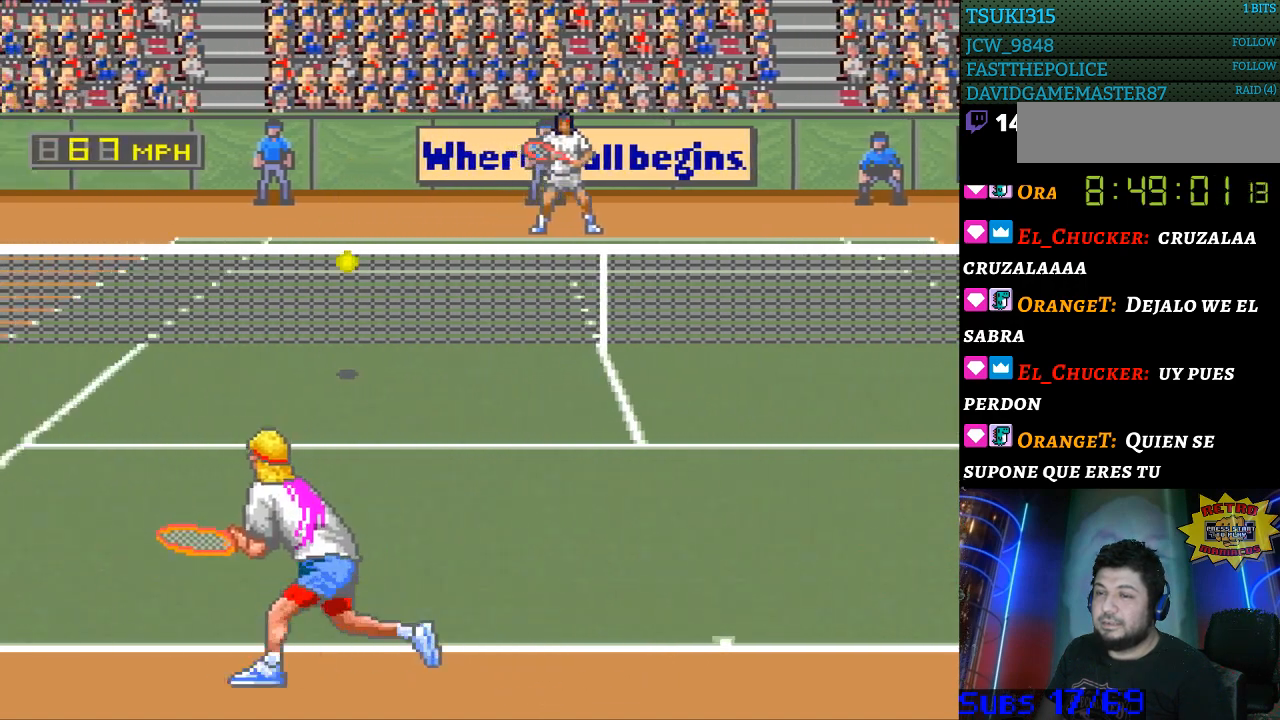
{"buttons": ["B", "DPAD_RIGHT"], "events": [[133, "DPAD_LEFT", "up"], [200, "B", "down"], [200, "DPAD_RIGHT", "down"]]}
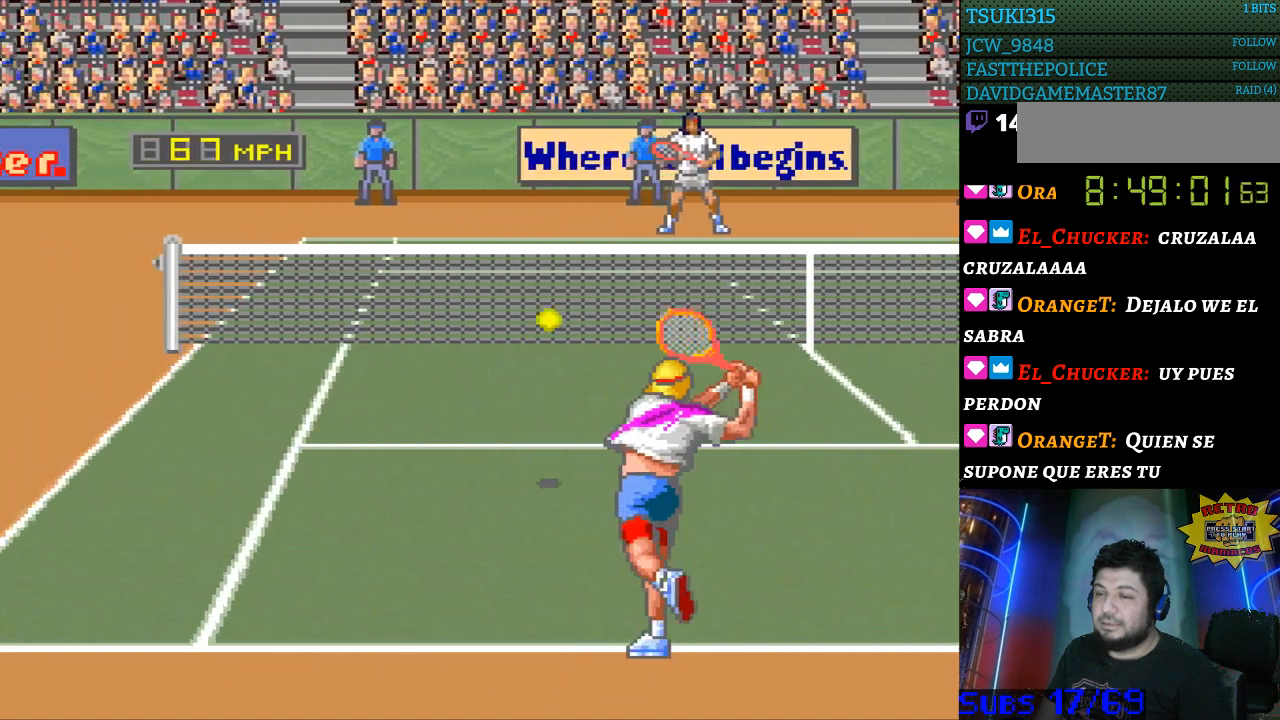
{"buttons": [], "events": [[133, "B", "up"], [333, "DPAD_RIGHT", "up"]]}
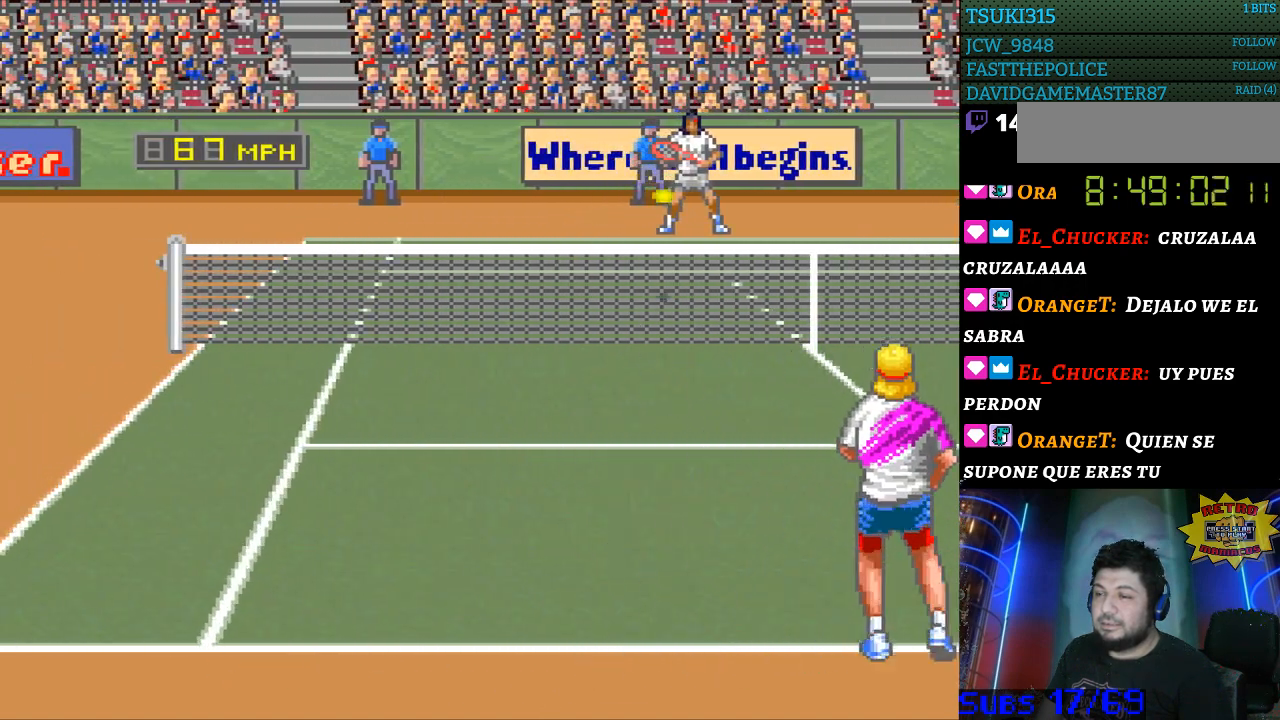
{"buttons": [], "events": []}
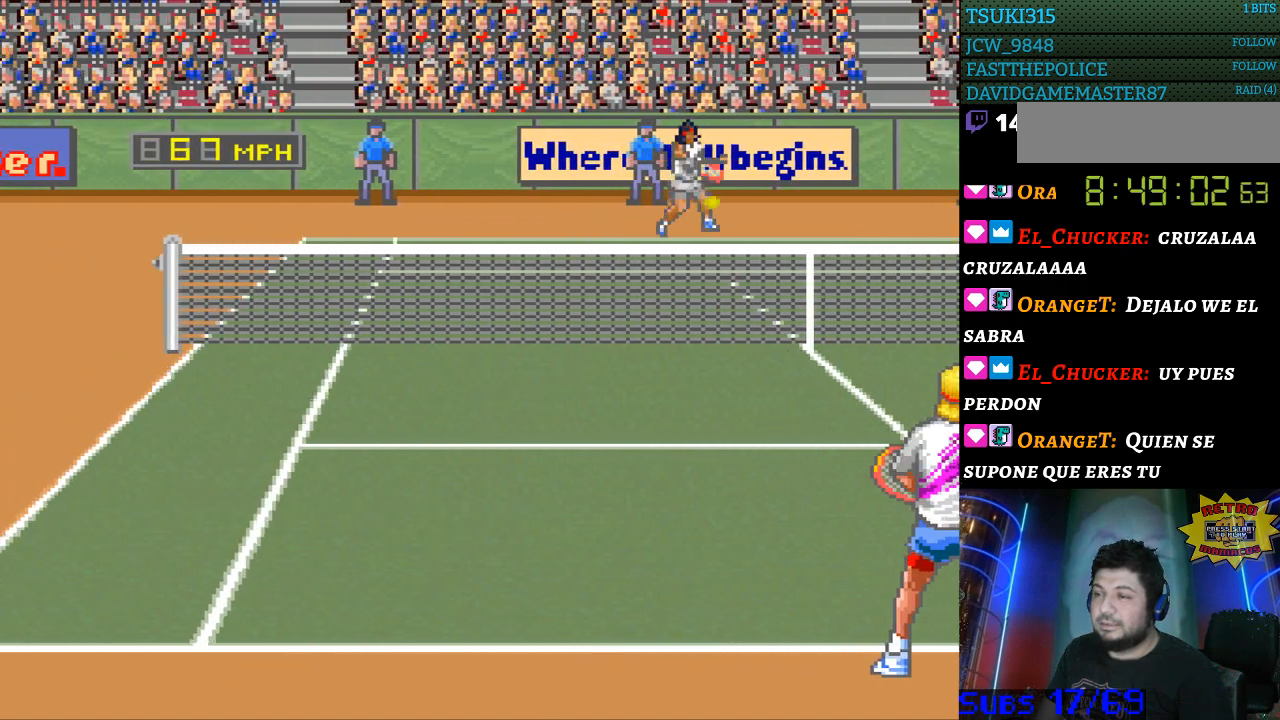
{"buttons": ["DPAD_RIGHT"], "events": [[333, "DPAD_RIGHT", "down"]]}
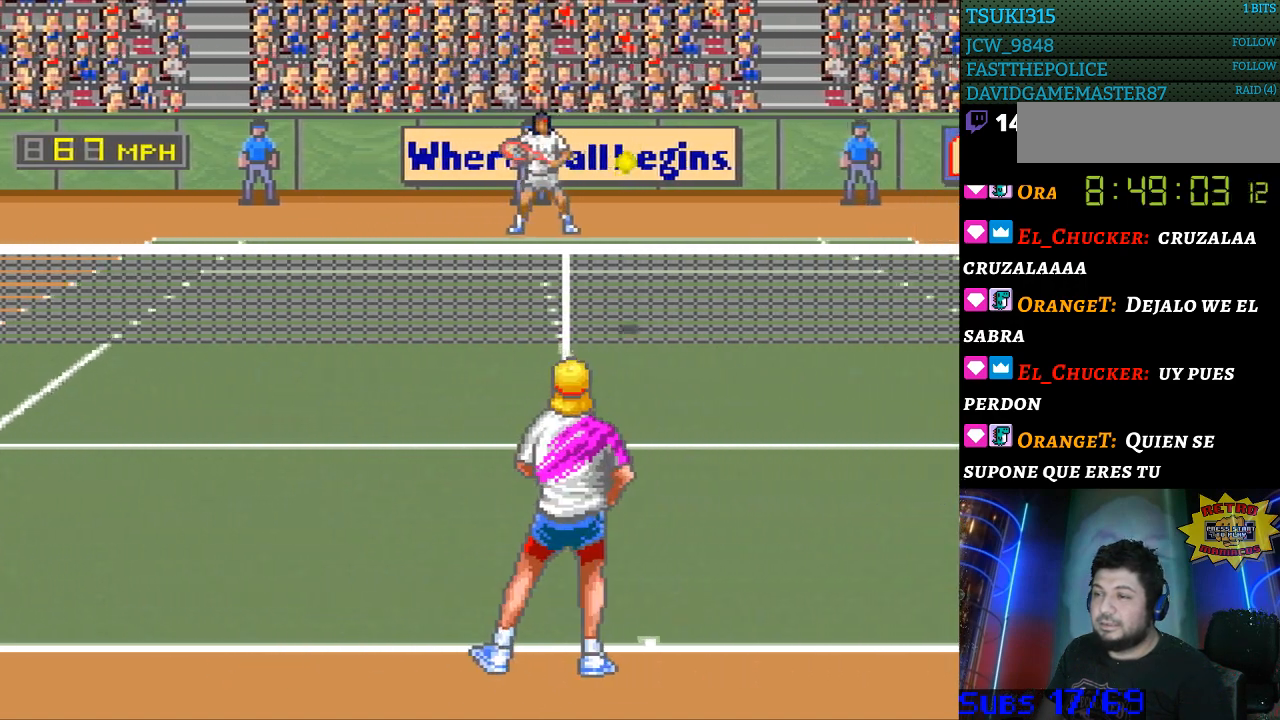
{"buttons": [], "events": [[200, "DPAD_RIGHT", "up"], [333, "B", "down"], [500, "B", "up"]]}
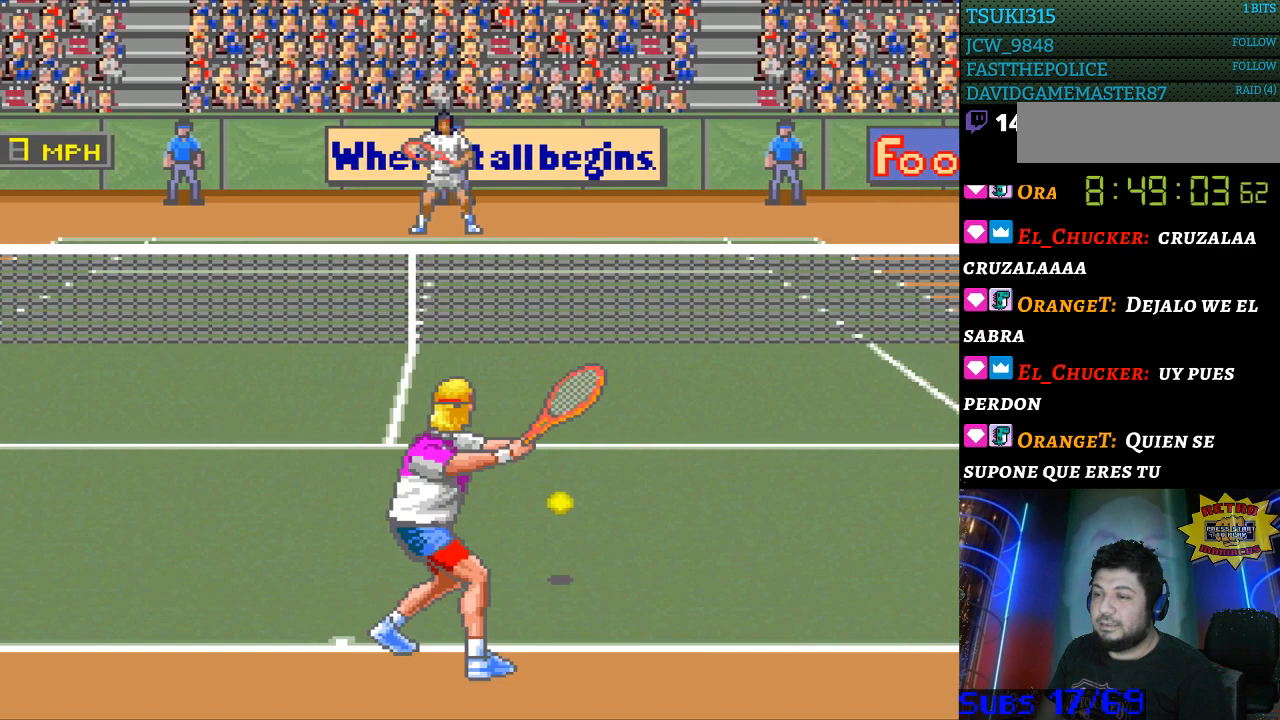
{"buttons": [], "events": []}
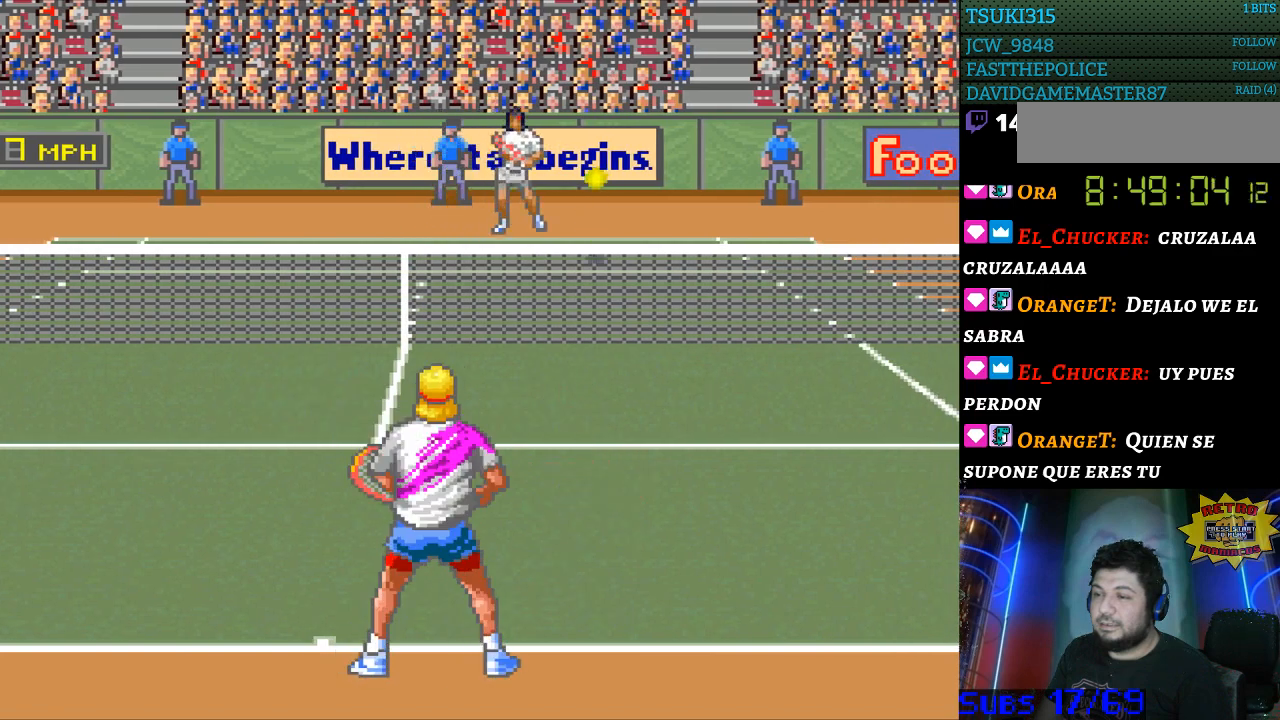
{"buttons": [], "events": [[33, "DPAD_RIGHT", "down"], [367, "DPAD_RIGHT", "up"]]}
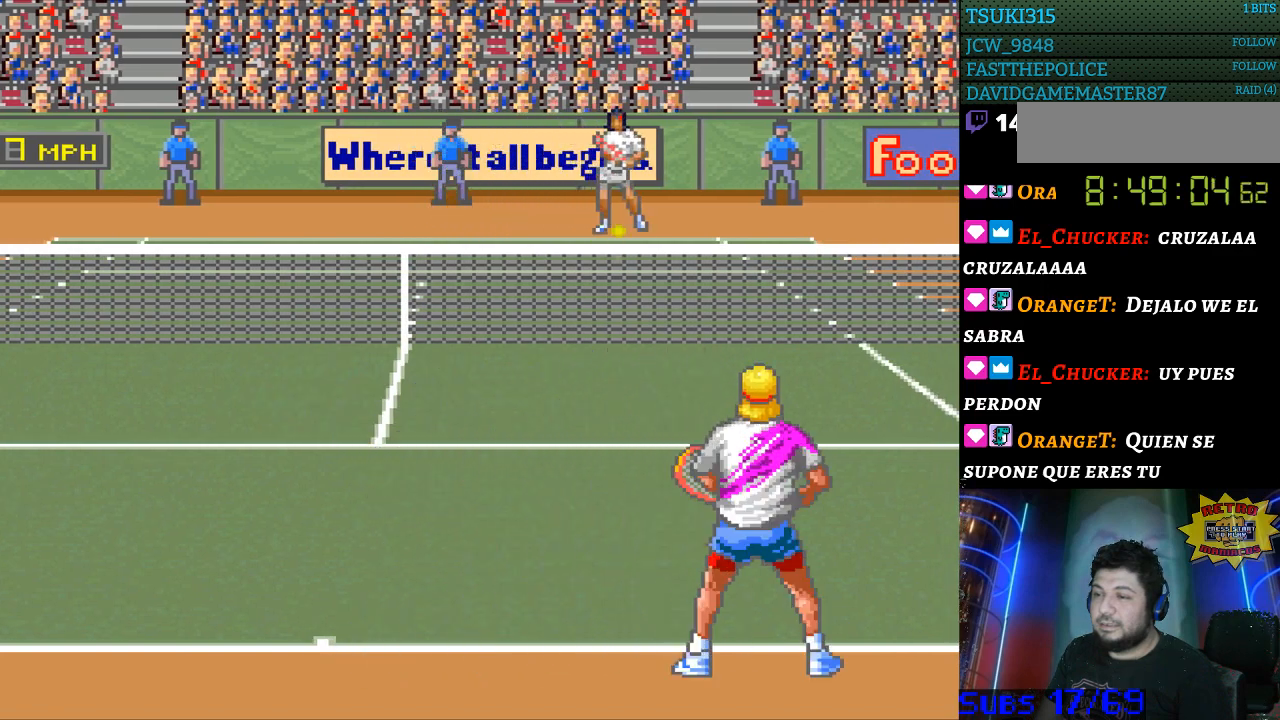
{"buttons": [], "events": []}
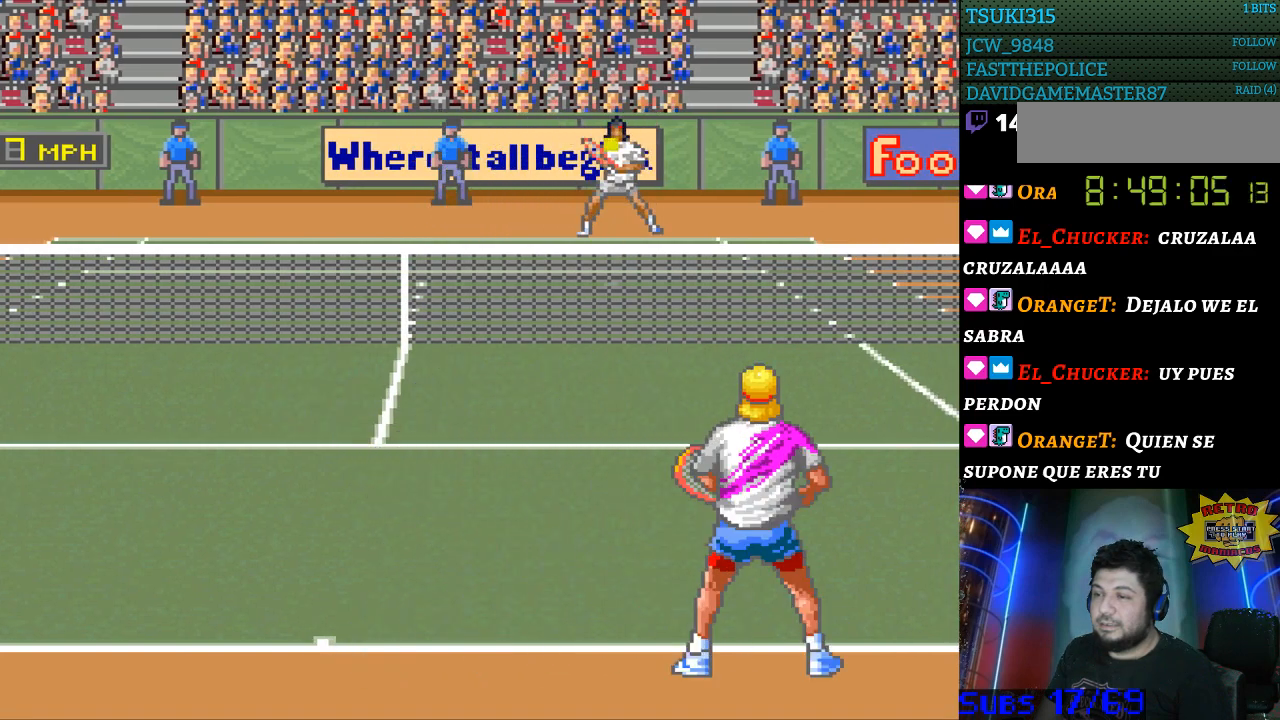
{"buttons": ["DPAD_RIGHT"], "events": [[100, "DPAD_LEFT", "down"], [133, "DPAD_LEFT", "up"], [467, "DPAD_RIGHT", "down"]]}
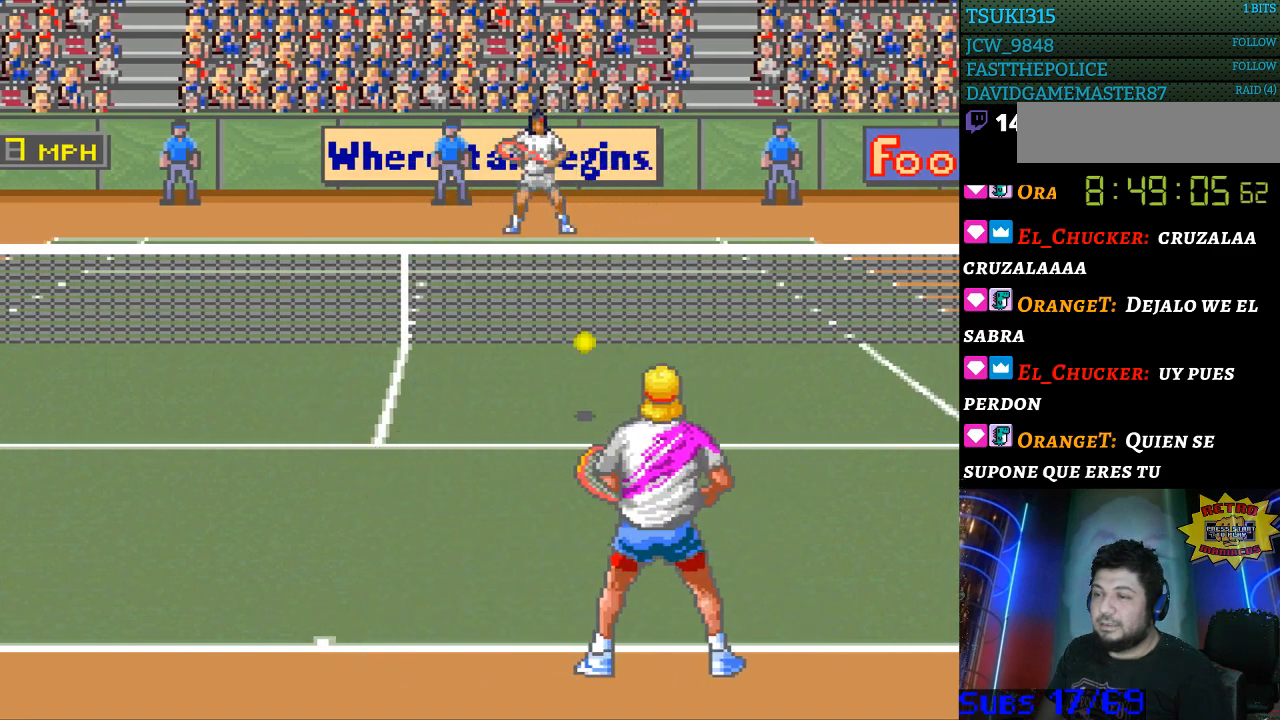
{"buttons": [], "events": [[33, "DPAD_RIGHT", "up"], [67, "B", "down"], [200, "B", "up"]]}
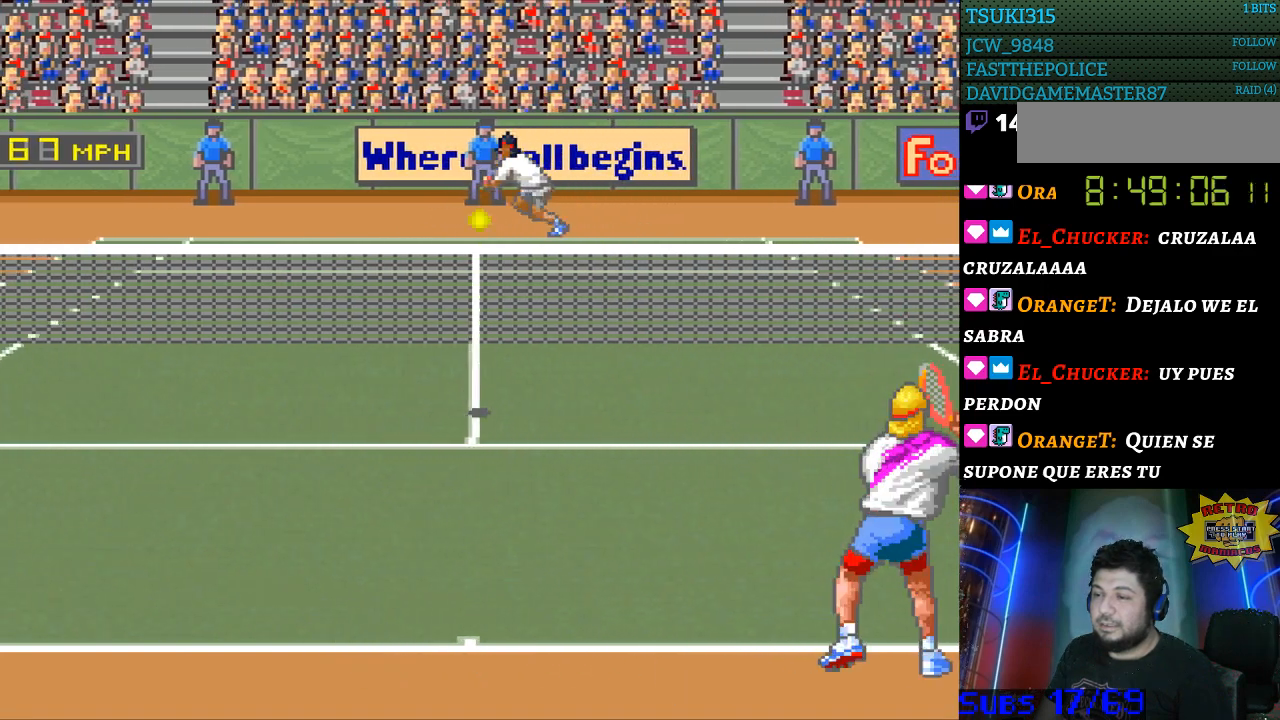
{"buttons": ["DPAD_LEFT"], "events": [[100, "DPAD_LEFT", "down"]]}
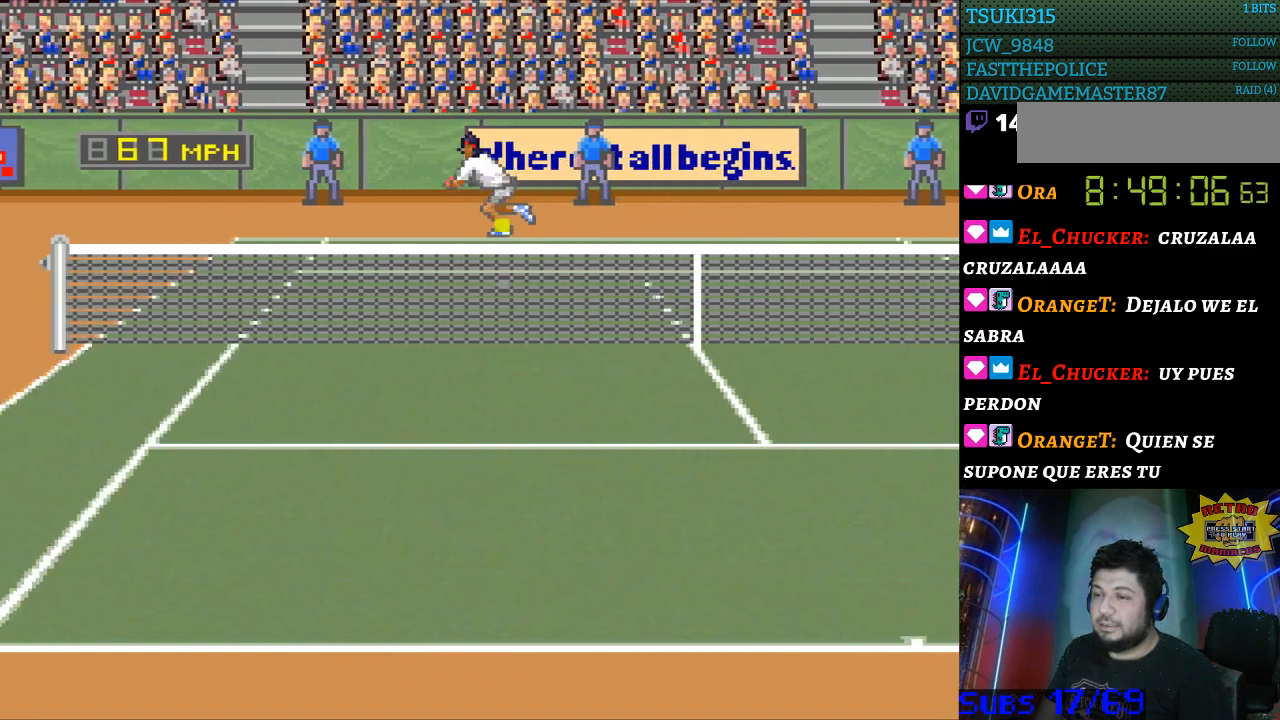
{"buttons": ["DPAD_LEFT"], "events": []}
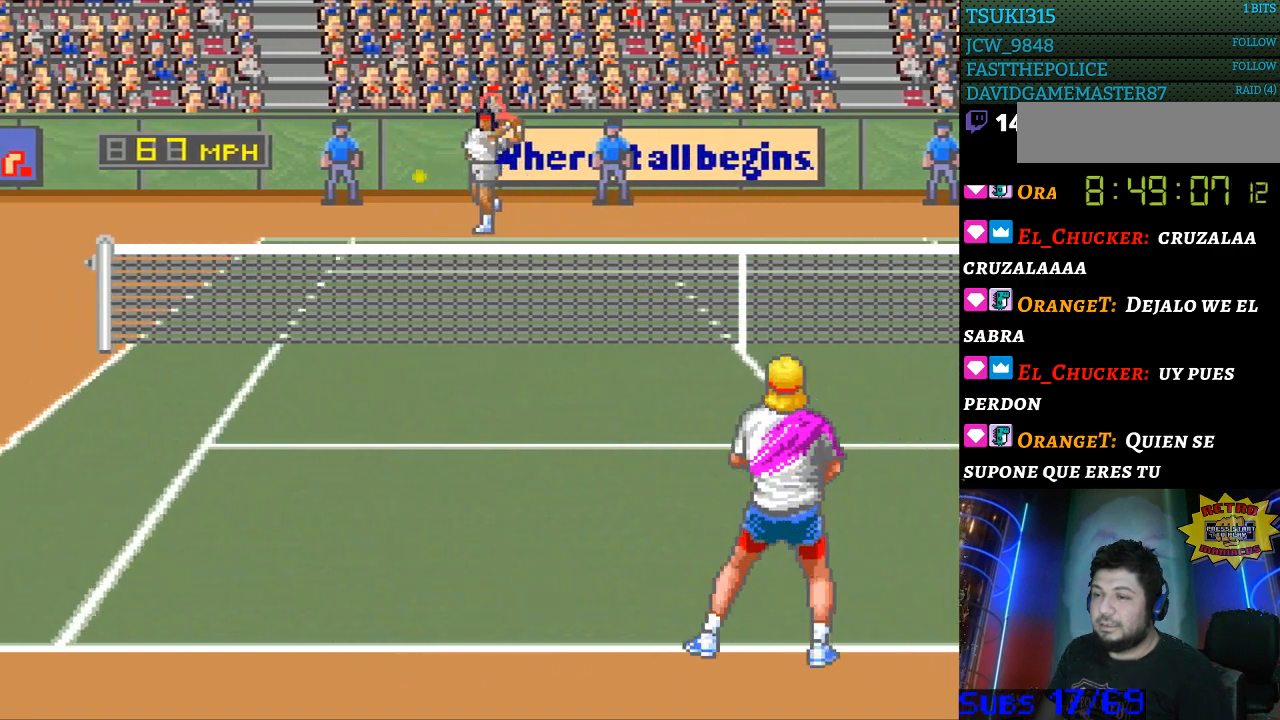
{"buttons": ["DPAD_LEFT"], "events": []}
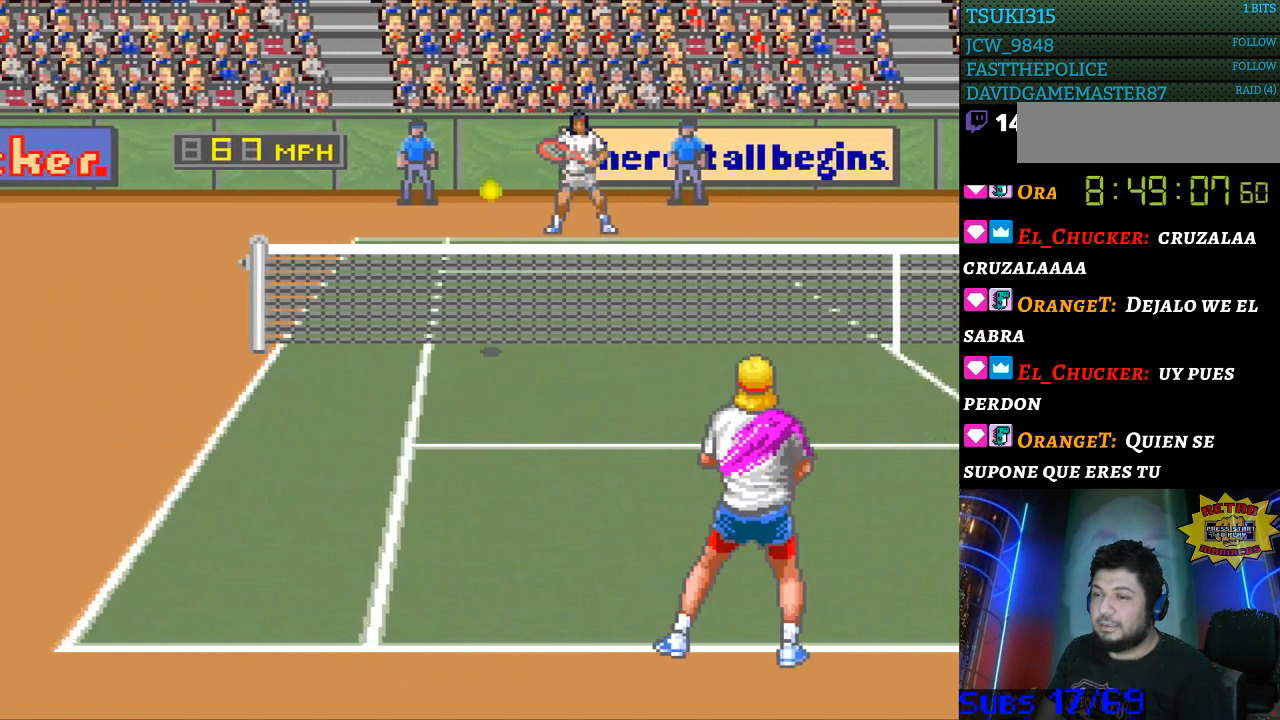
{"buttons": ["B", "DPAD_DOWN", "DPAD_RIGHT"], "events": [[267, "DPAD_DOWN", "down"], [300, "DPAD_LEFT", "up"], [300, "DPAD_RIGHT", "down"], [333, "B", "down"]]}
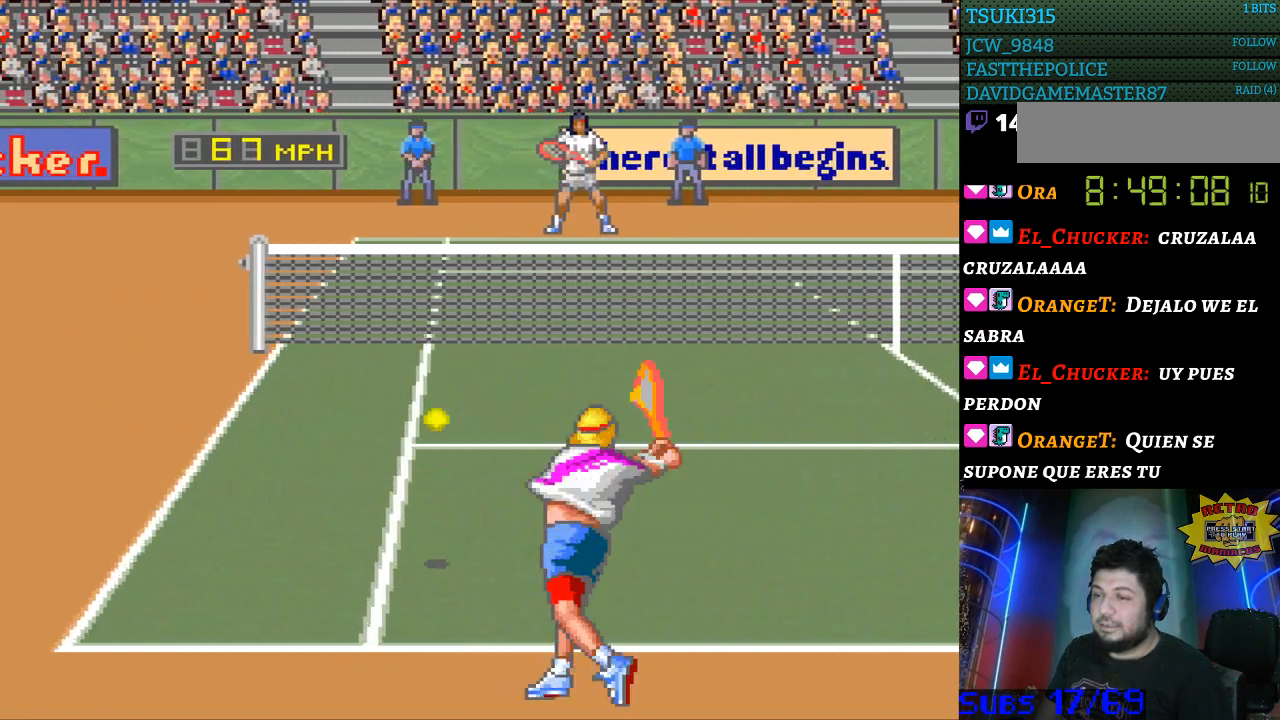
{"buttons": ["DPAD_RIGHT"], "events": [[167, "DPAD_DOWN", "up"], [200, "B", "up"], [233, "DPAD_RIGHT", "up"], [367, "DPAD_RIGHT", "down"]]}
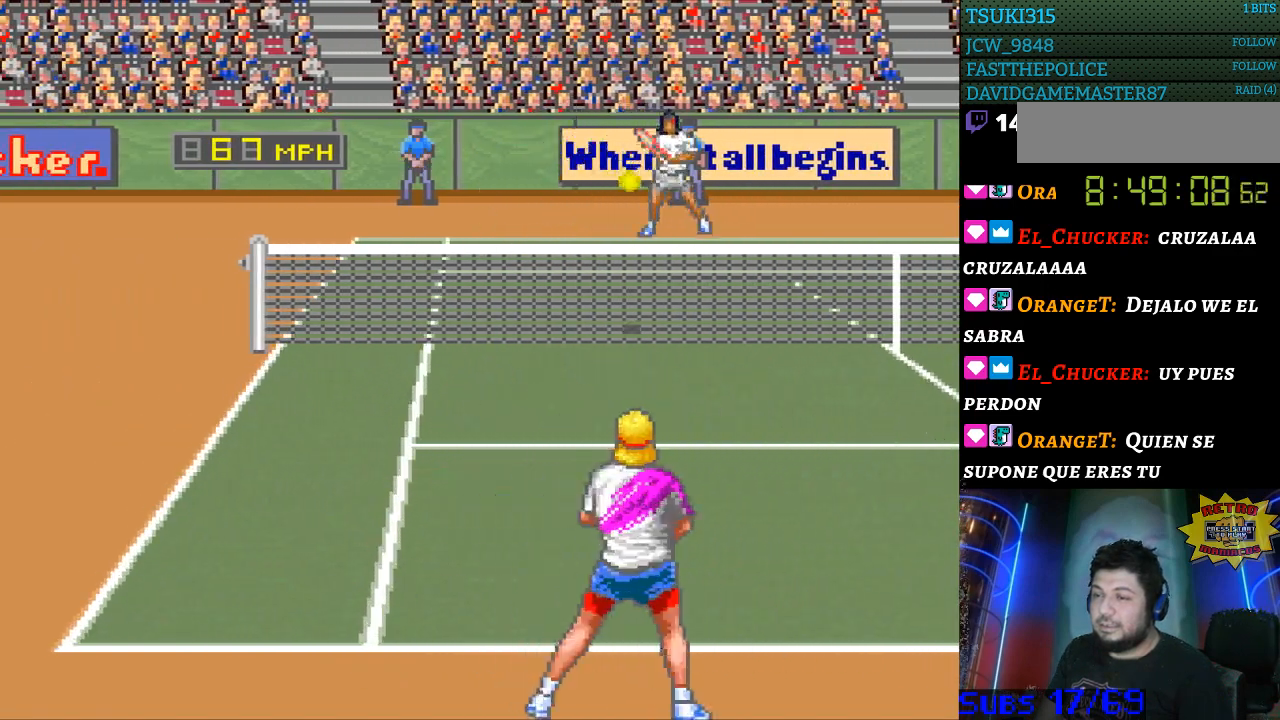
{"buttons": [], "events": [[400, "DPAD_RIGHT", "up"]]}
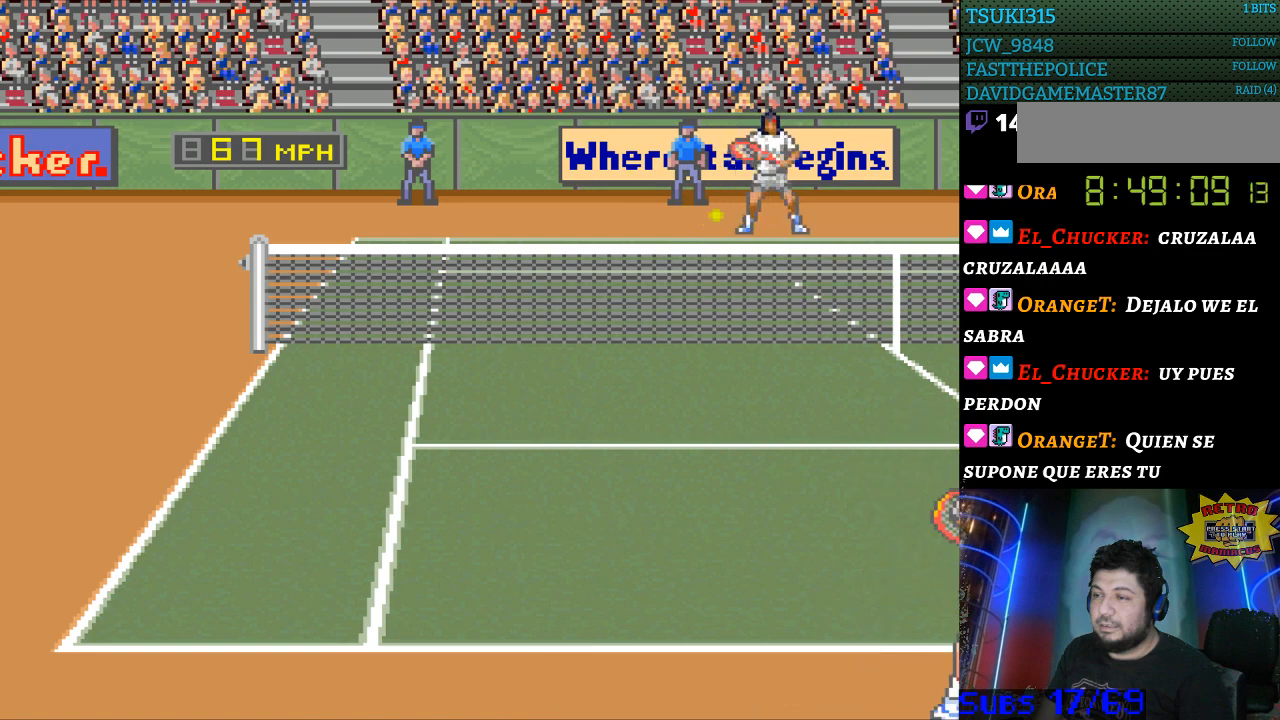
{"buttons": ["DPAD_LEFT"], "events": [[433, "DPAD_LEFT", "down"]]}
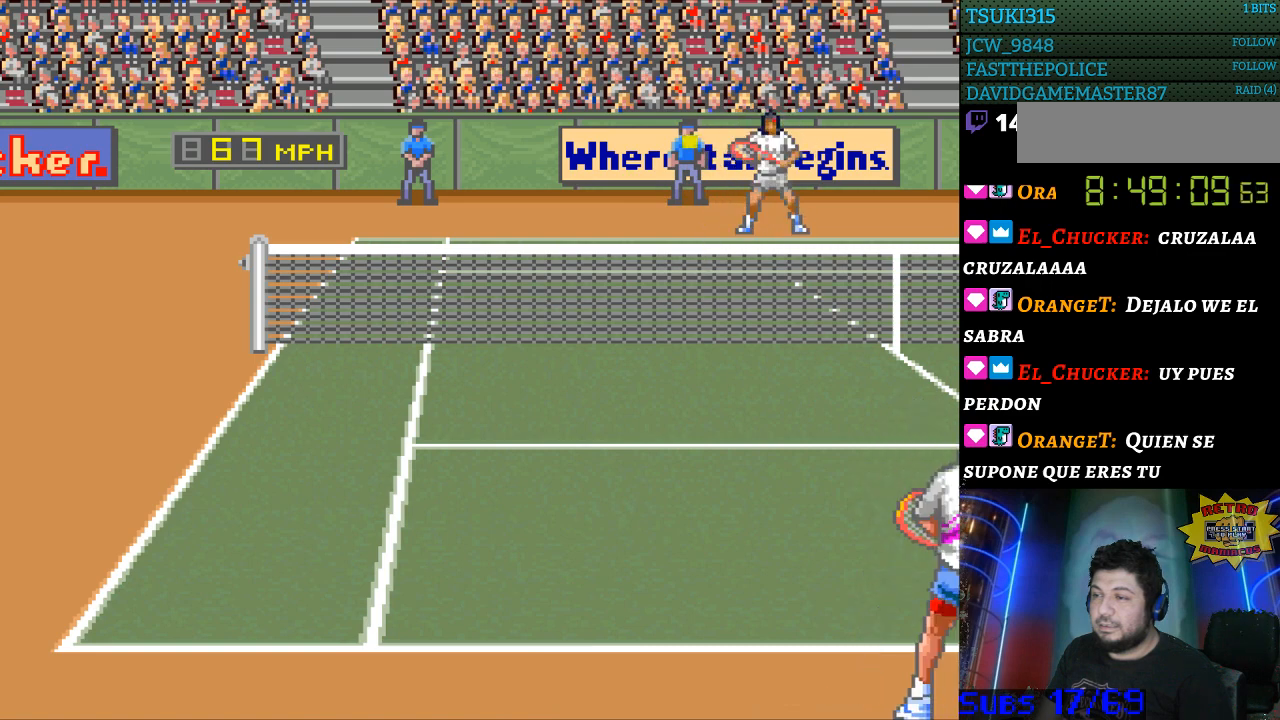
{"buttons": ["DPAD_LEFT"], "events": []}
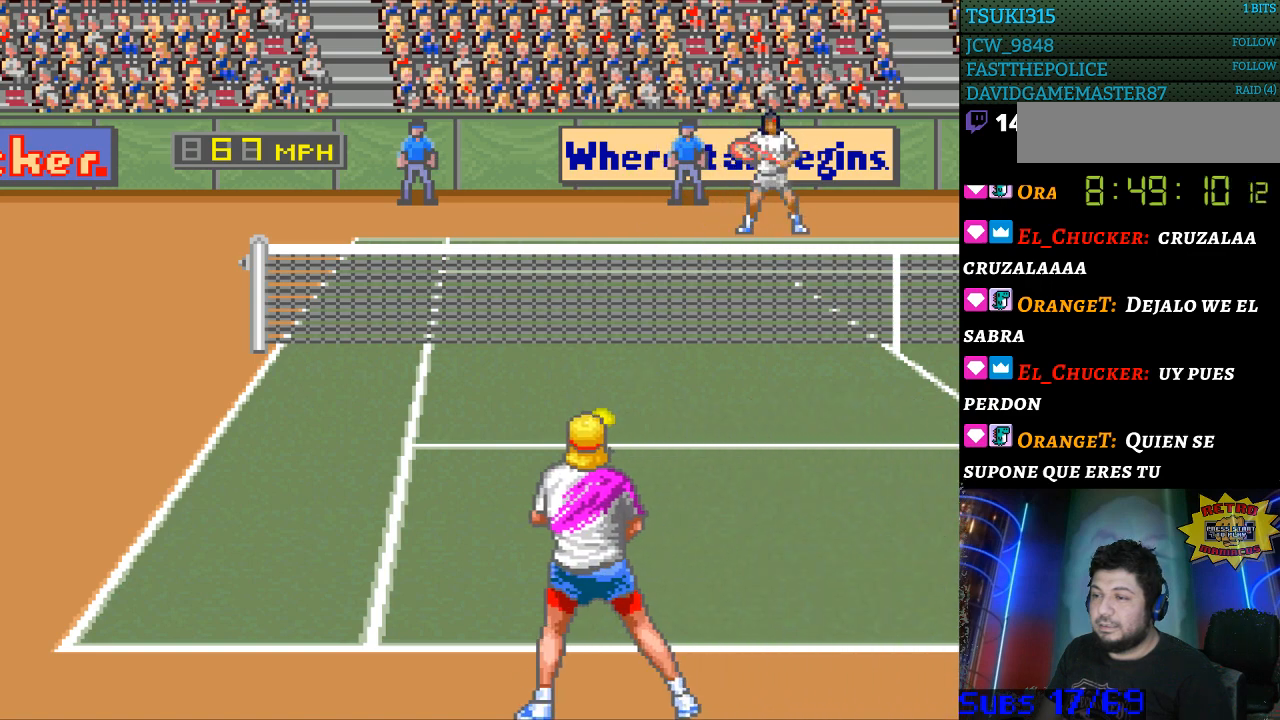
{"buttons": ["B", "DPAD_RIGHT"], "events": [[33, "DPAD_LEFT", "up"], [100, "DPAD_RIGHT", "down"], [133, "B", "down"]]}
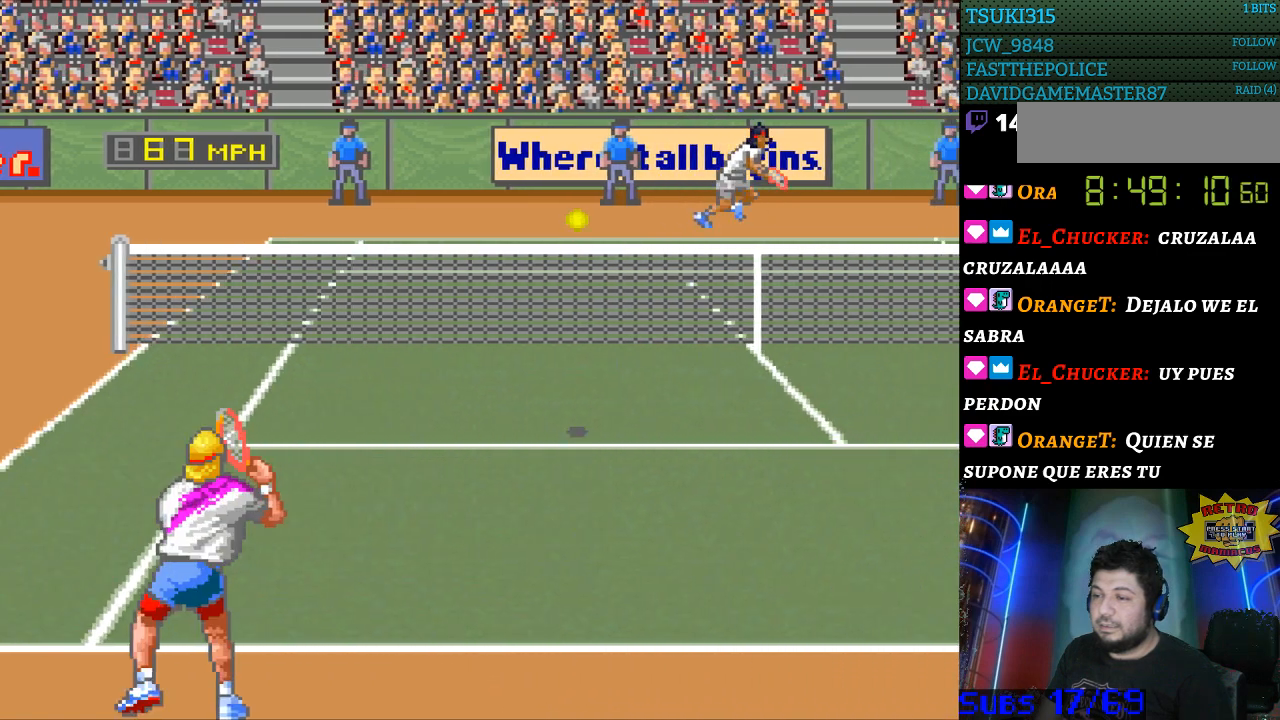
{"buttons": ["DPAD_RIGHT"], "events": [[33, "B", "up"]]}
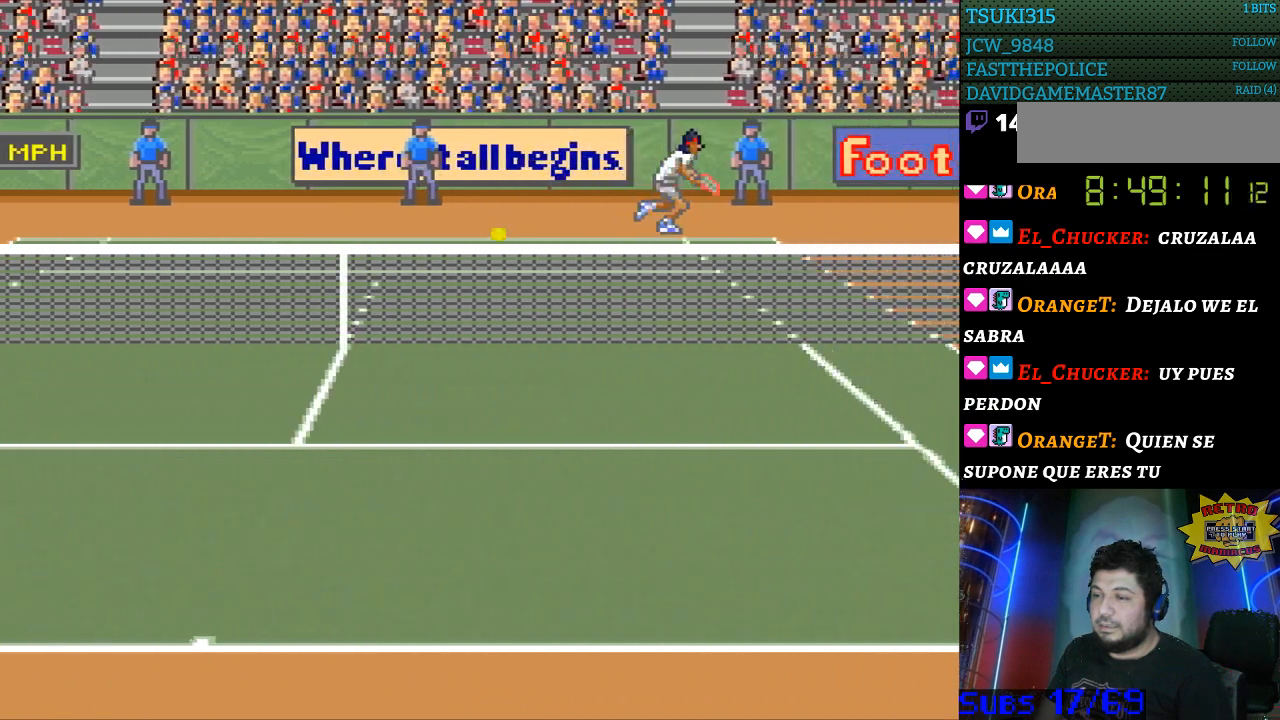
{"buttons": ["DPAD_RIGHT"], "events": []}